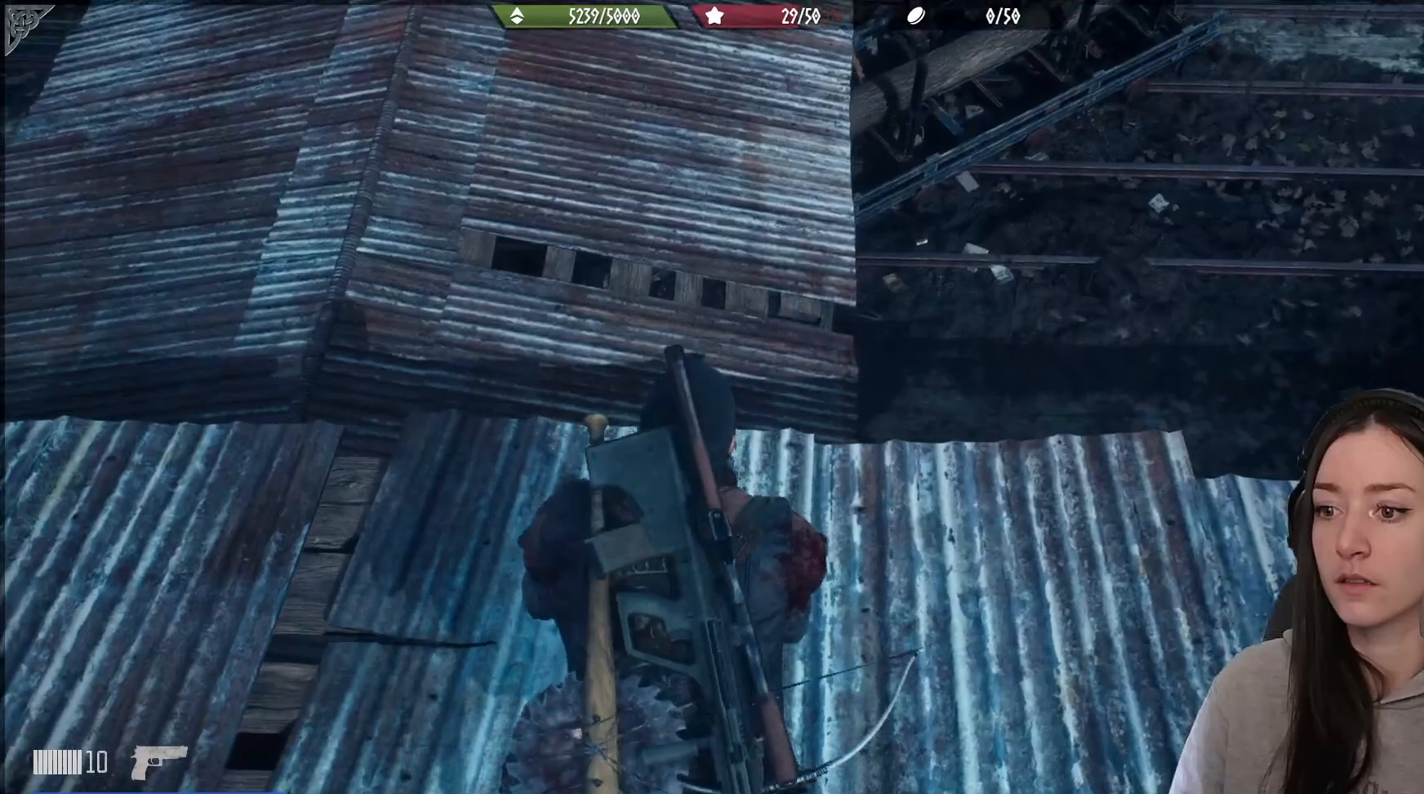
Gameplay with a controller (Xbox layout); each line is a JSON object with the inputs held at the frame after it. "events" lists button and stick changes between this image and that frame as [ms after this image, input, new state], when the widget could be followed in between.
{"buttons": [], "left_stick": "center", "right_stick": "center", "events": [[183, "left_stick", "center"], [233, "right_stick", "center"]]}
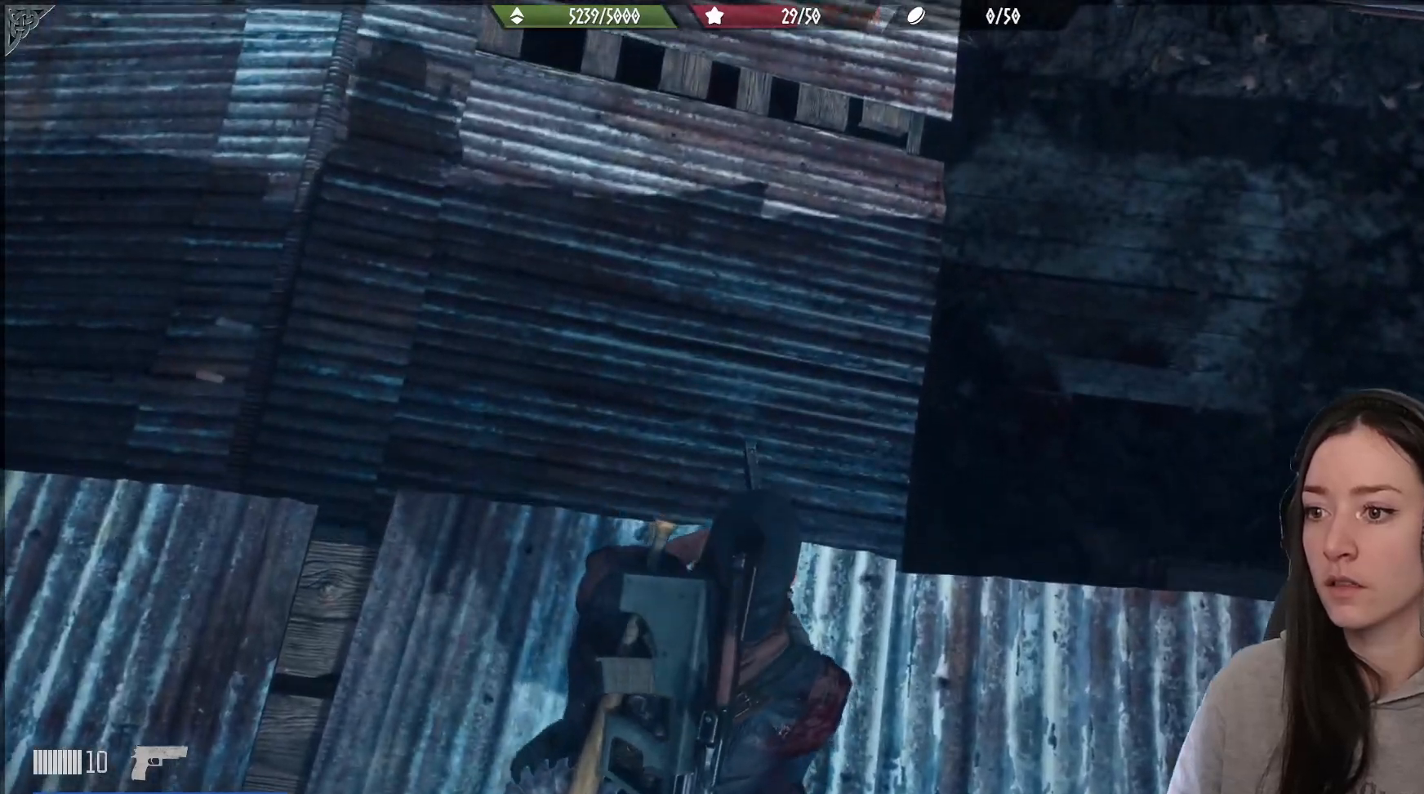
{"buttons": [], "left_stick": "center", "right_stick": "up-left", "events": [[317, "right_stick", "up-left"], [367, "left_stick", "up-left"], [500, "left_stick", "center"]]}
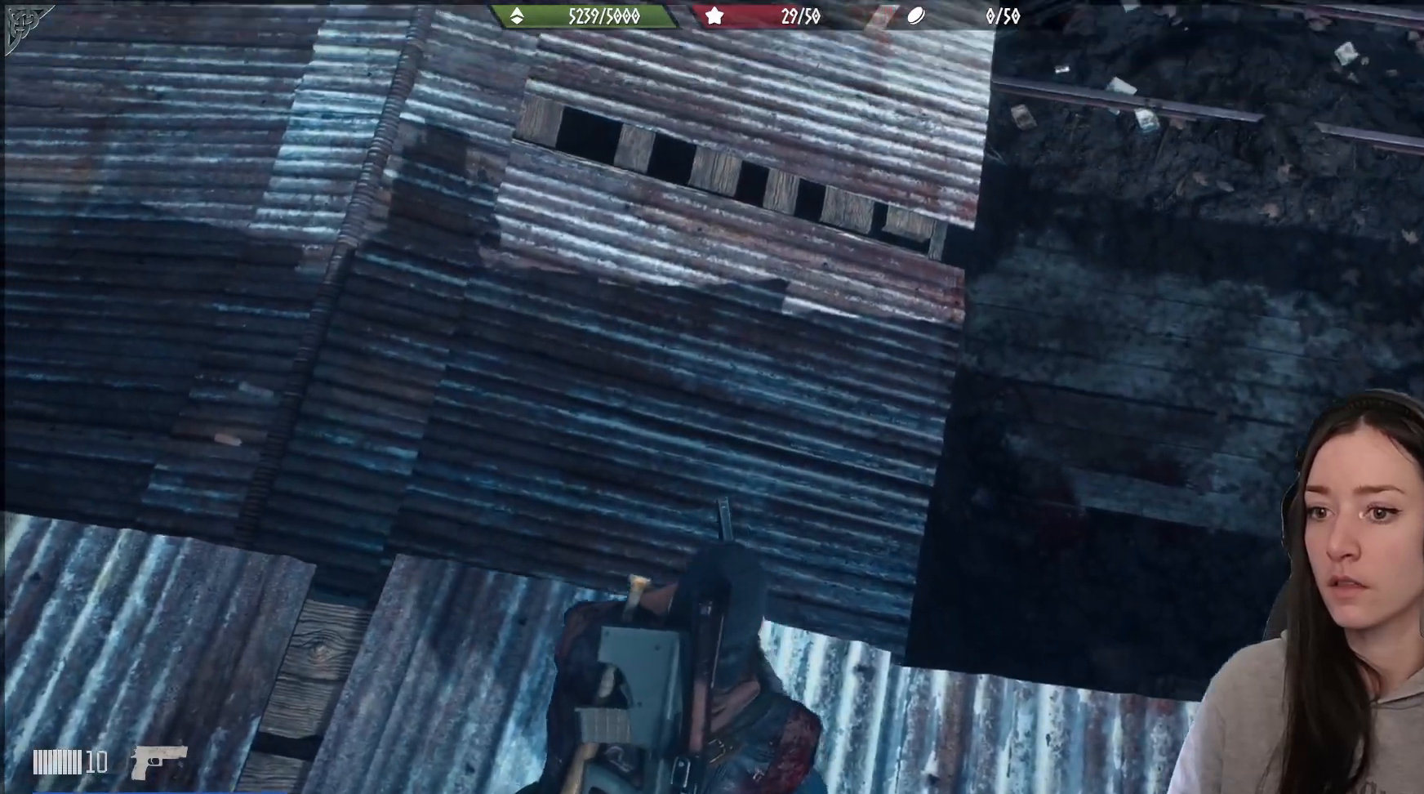
{"buttons": [], "left_stick": "center", "right_stick": "center"}
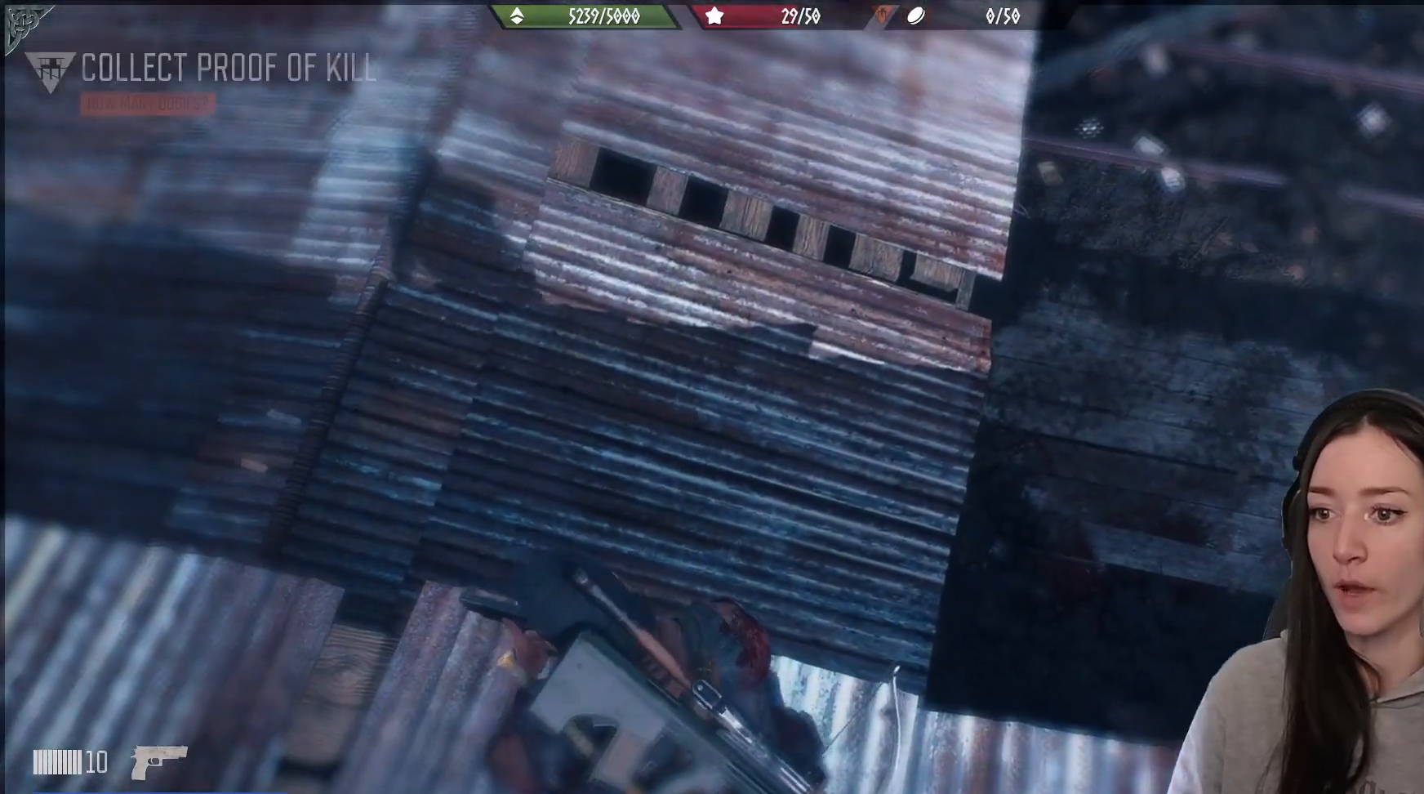
{"buttons": [], "left_stick": "up", "right_stick": "center", "events": [[17, "right_stick", "up"], [250, "right_stick", "up-left"], [283, "left_stick", "up"], [467, "right_stick", "center"]]}
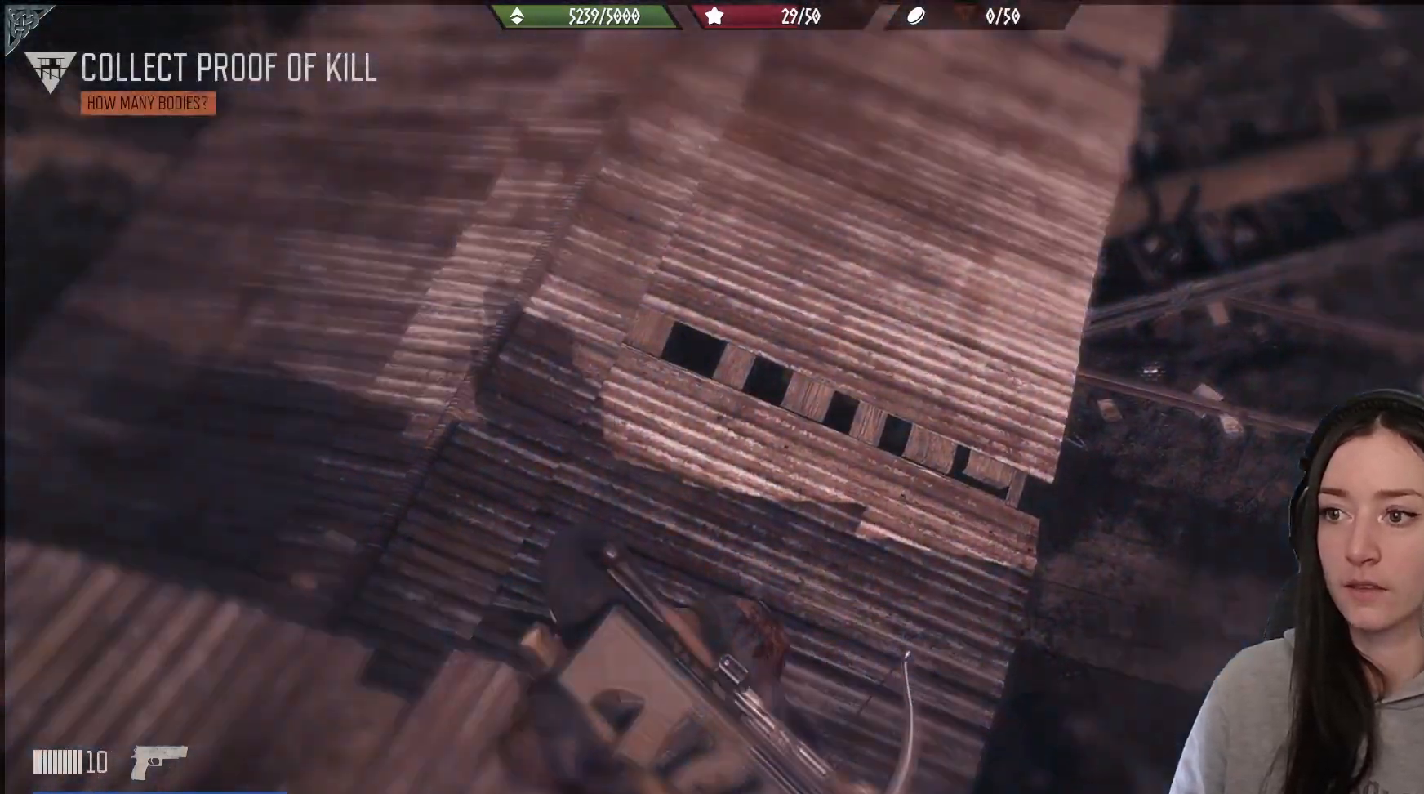
{"buttons": [], "left_stick": "up", "right_stick": "center", "events": [[167, "right_stick", "up"], [483, "right_stick", "center"]]}
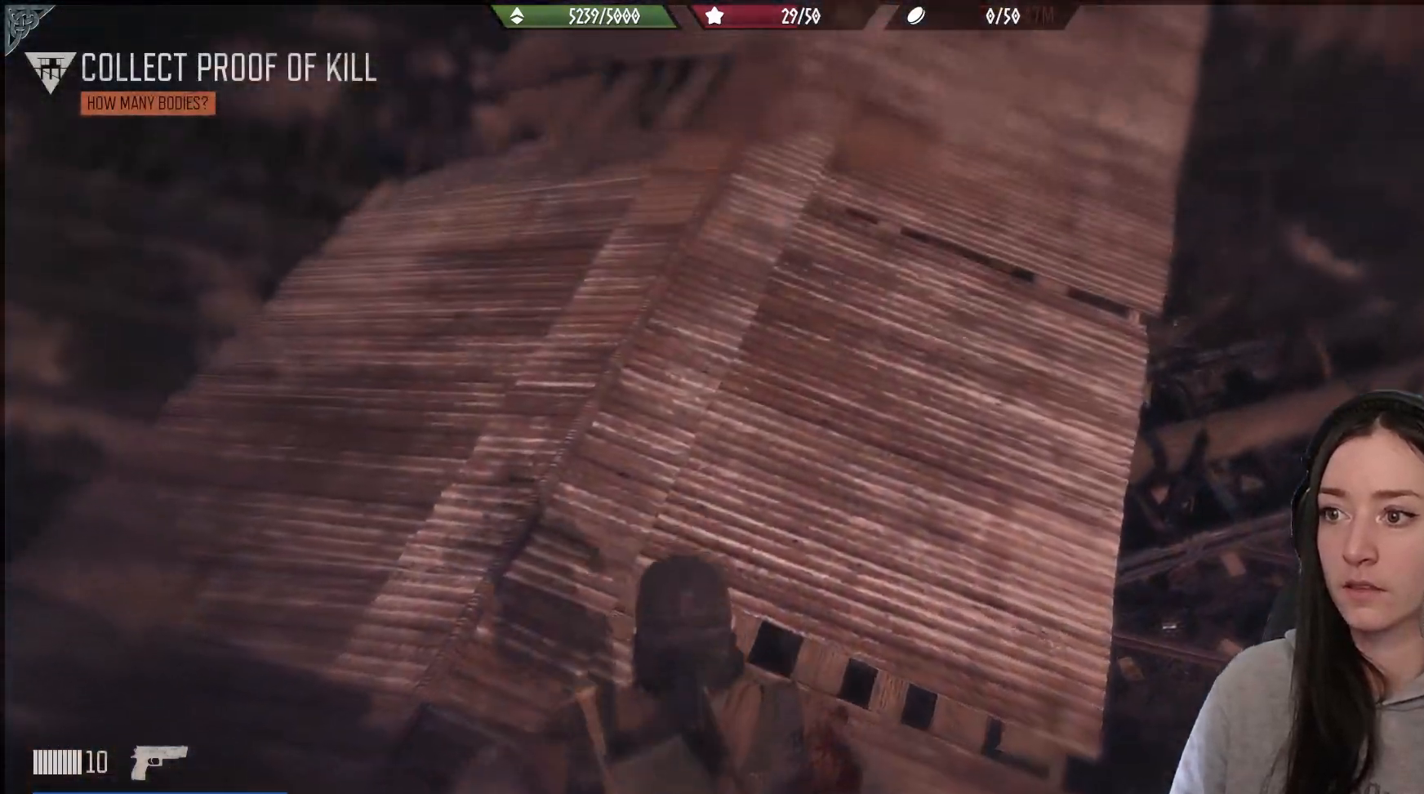
{"buttons": [], "left_stick": "up", "right_stick": "up-right", "events": [[233, "right_stick", "up-right"]]}
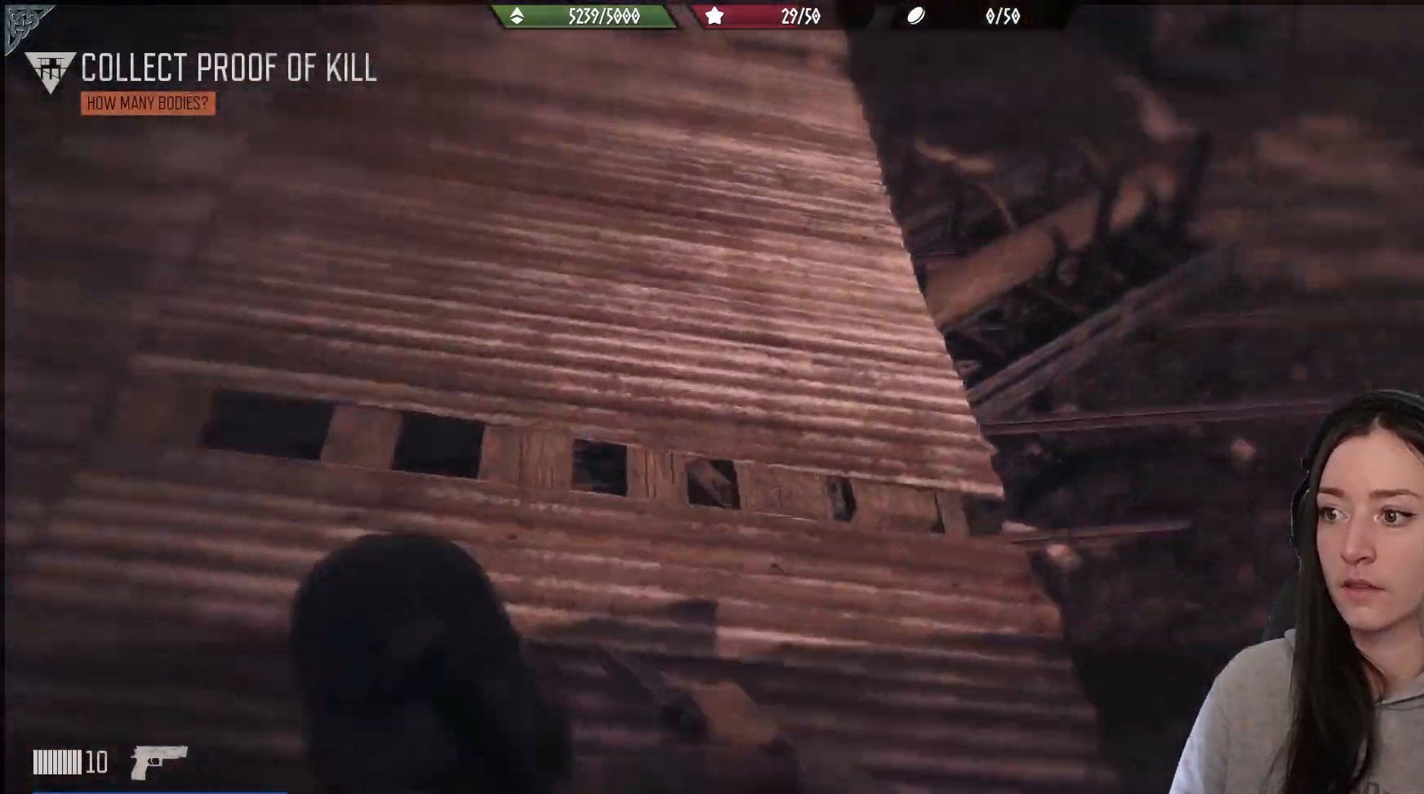
{"buttons": [], "left_stick": "up", "right_stick": "center", "events": [[333, "right_stick", "center"]]}
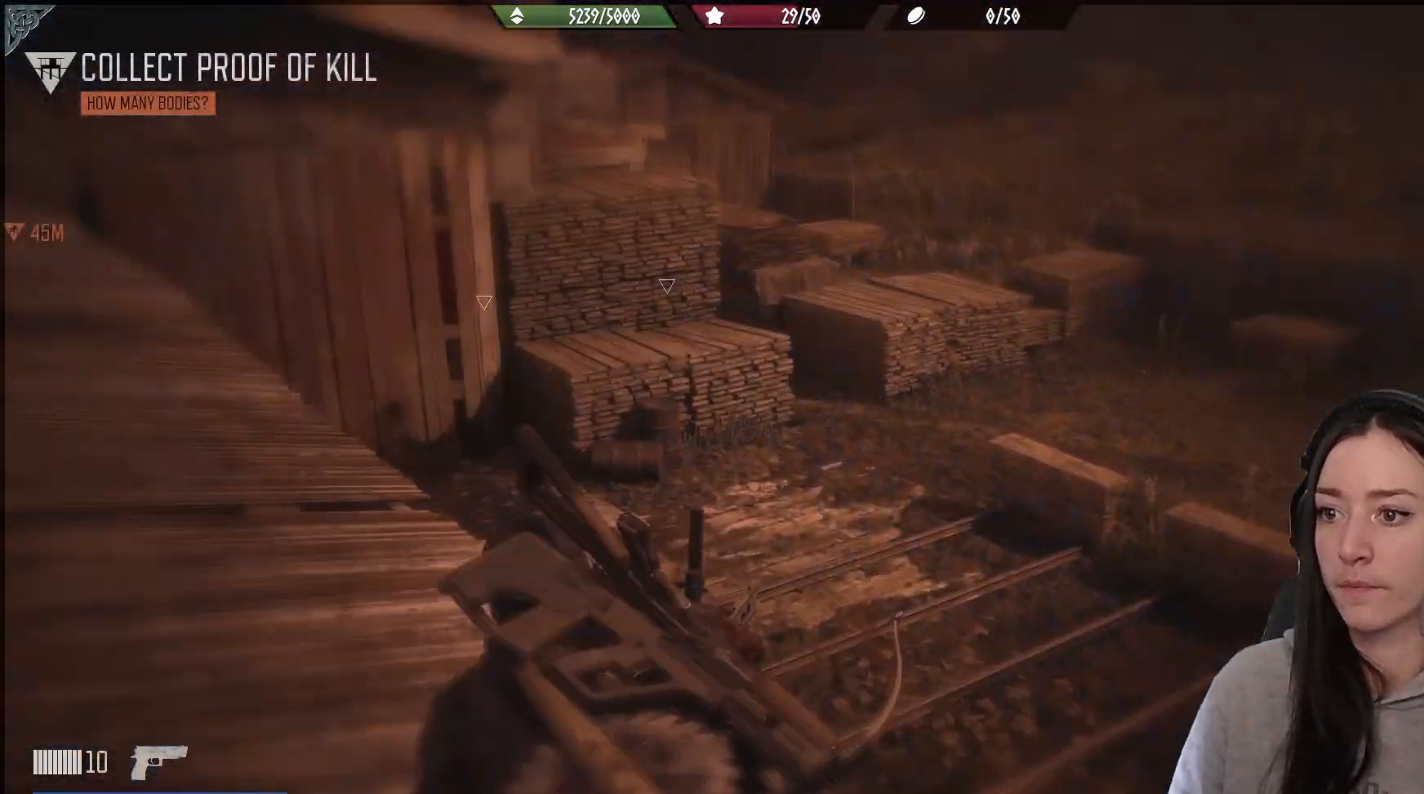
{"buttons": [], "left_stick": "up-left", "right_stick": "down-left", "events": [[17, "left_stick", "up-left"], [433, "right_stick", "down-left"]]}
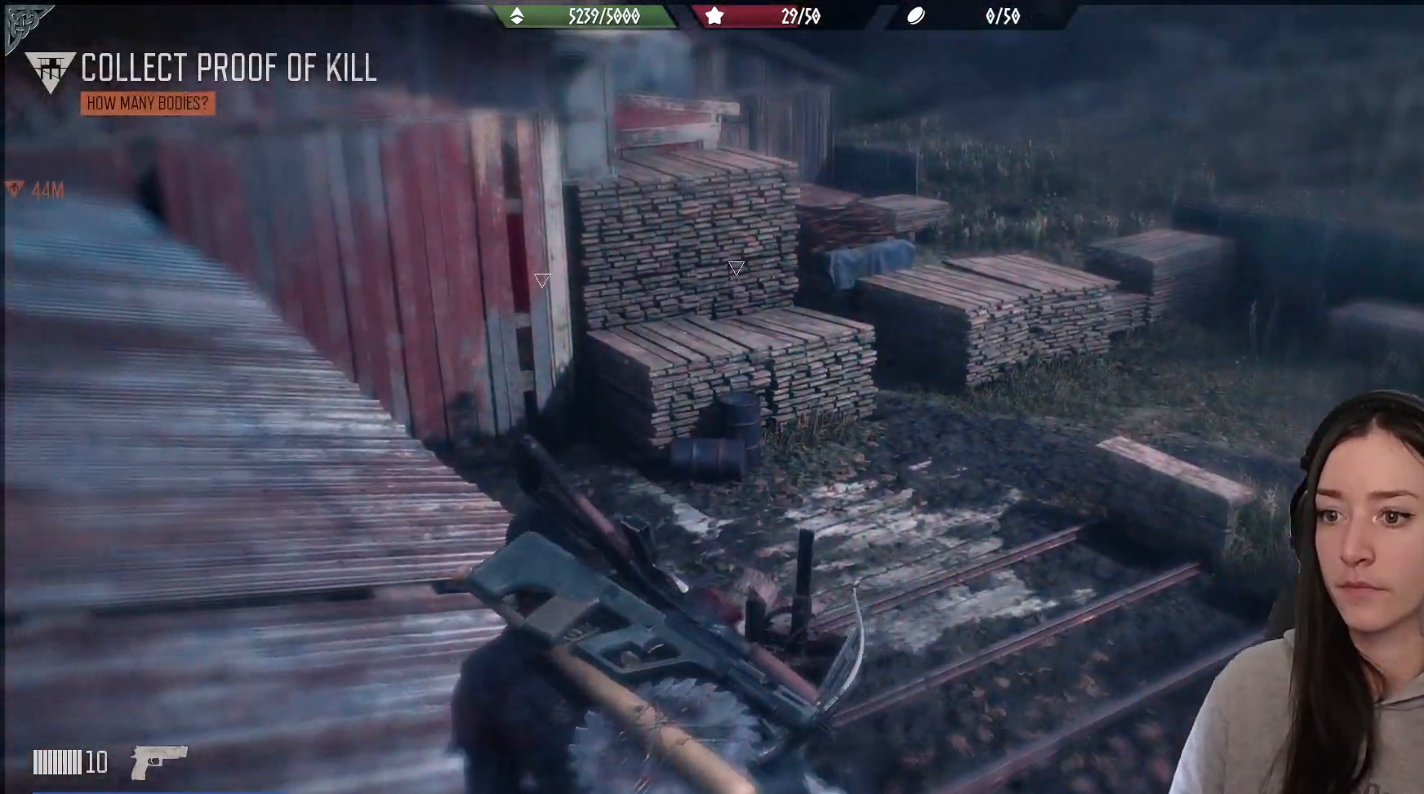
{"buttons": [], "left_stick": "up-left", "right_stick": "center", "events": [[217, "right_stick", "center"]]}
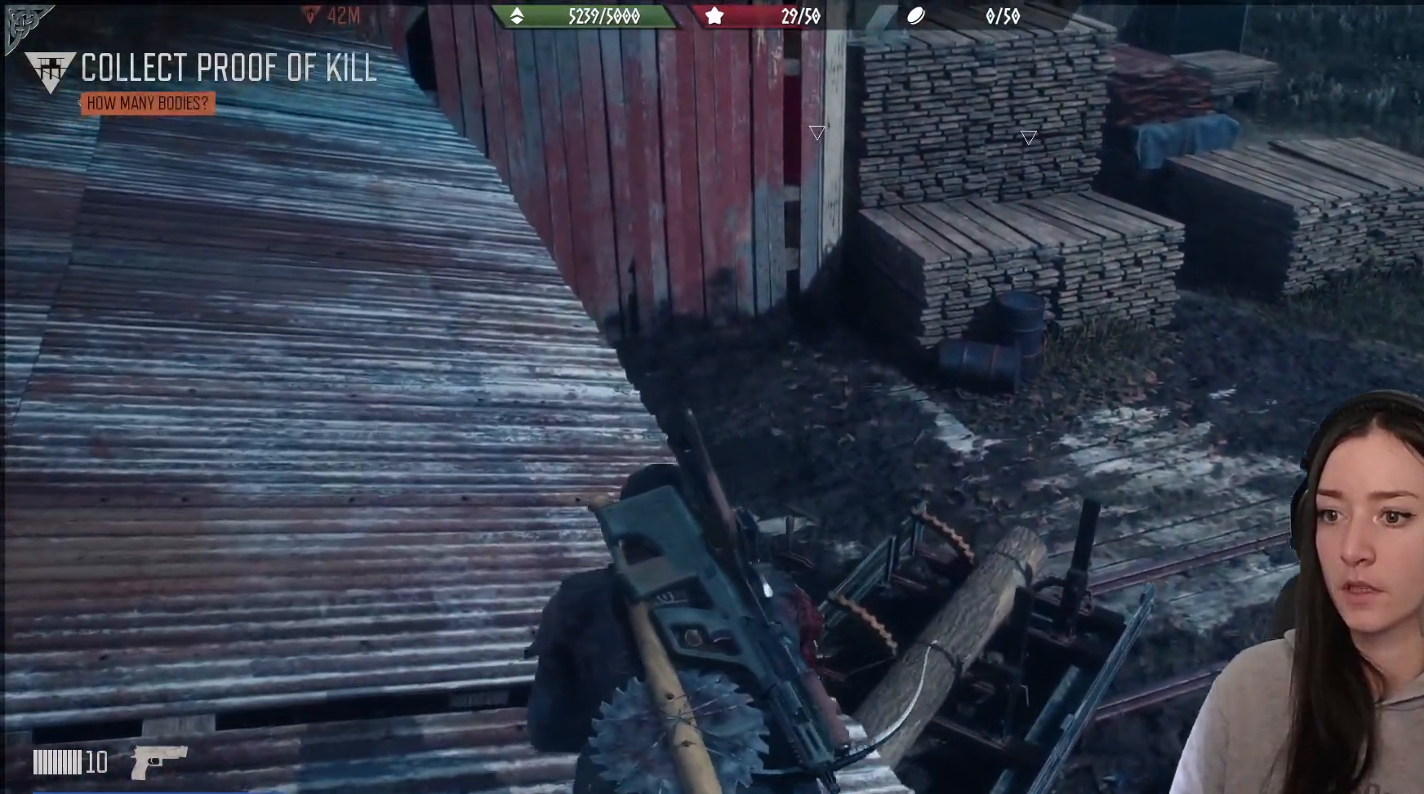
{"buttons": [], "left_stick": "up-left", "right_stick": "center", "events": []}
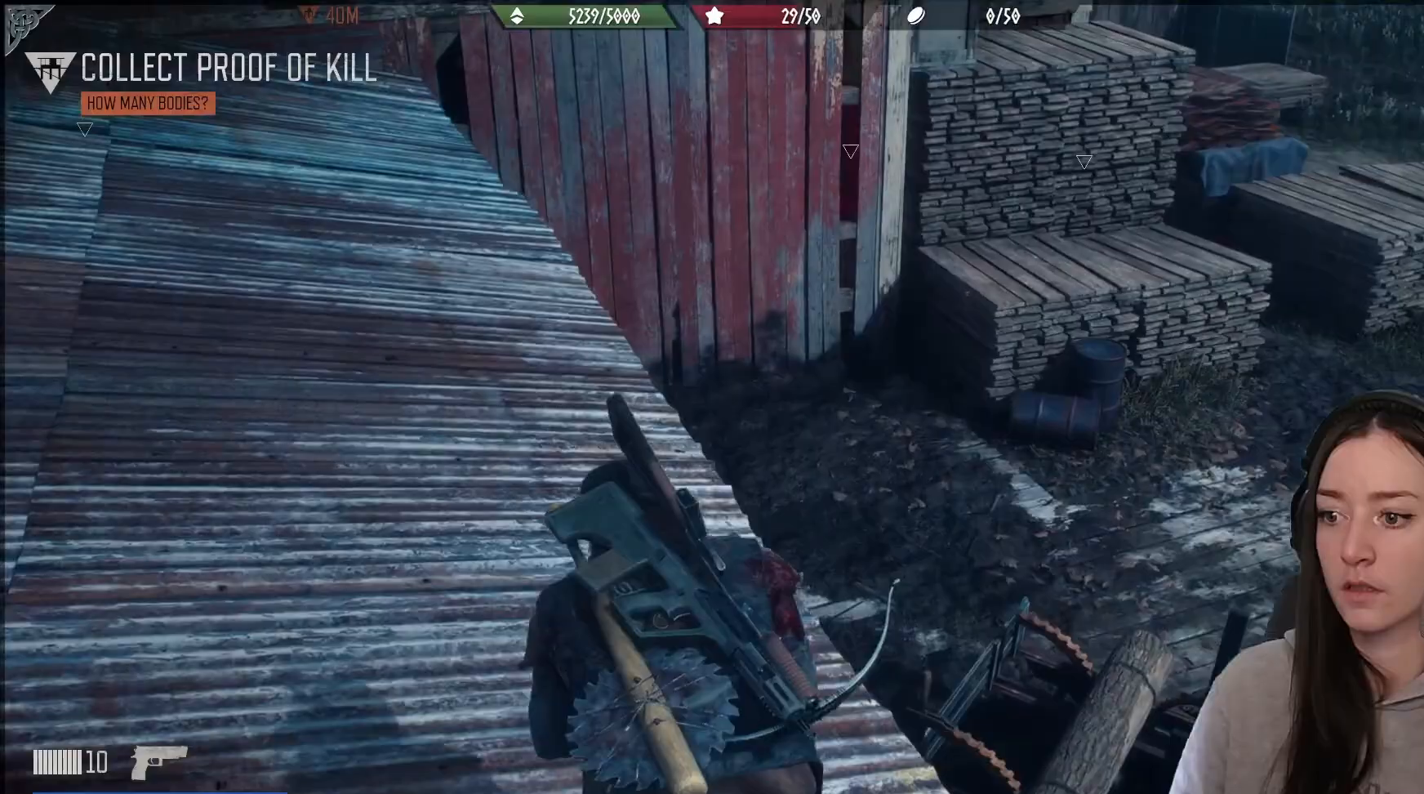
{"buttons": [], "left_stick": "up-left", "right_stick": "center", "events": []}
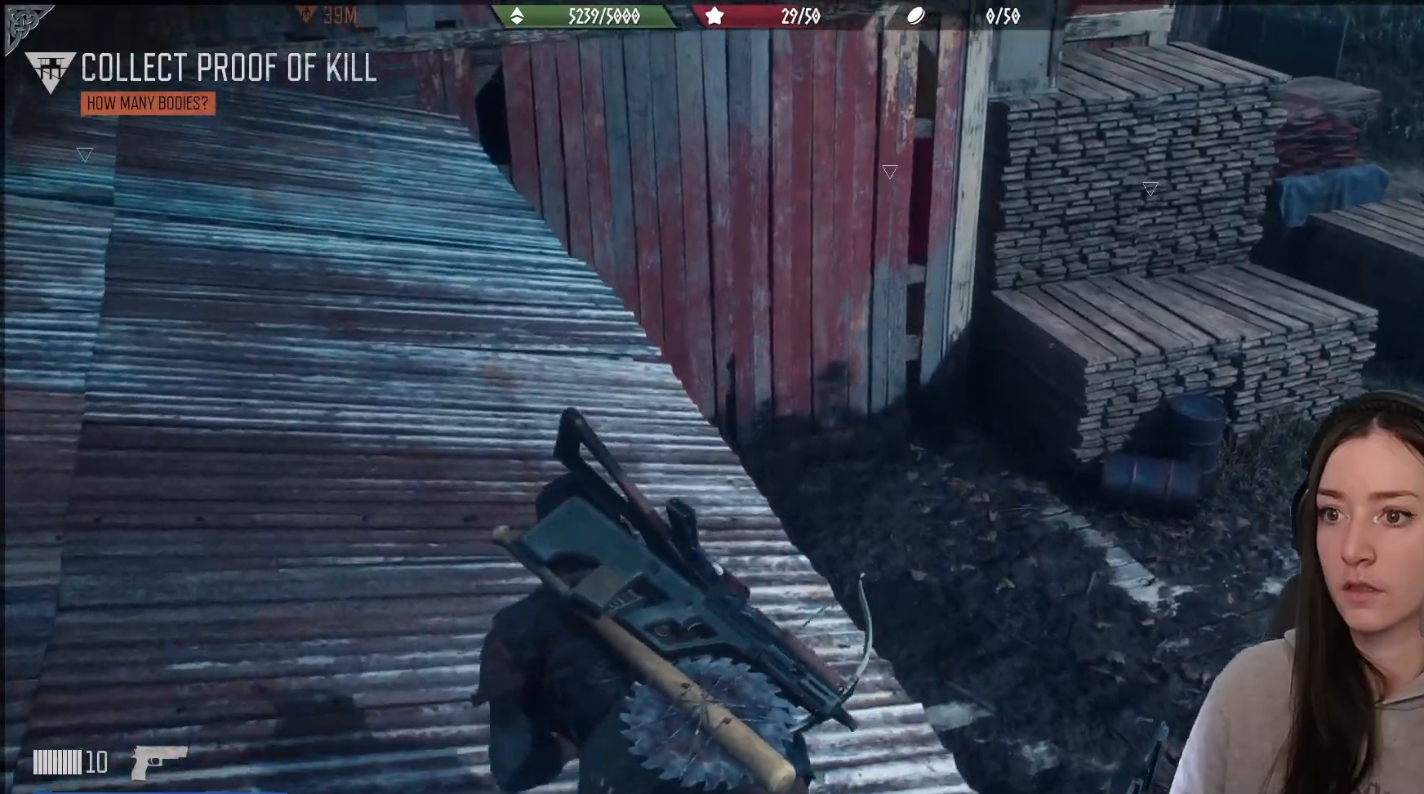
{"buttons": [], "left_stick": "up", "right_stick": "down-right", "events": [[450, "left_stick", "up"], [483, "right_stick", "down-right"]]}
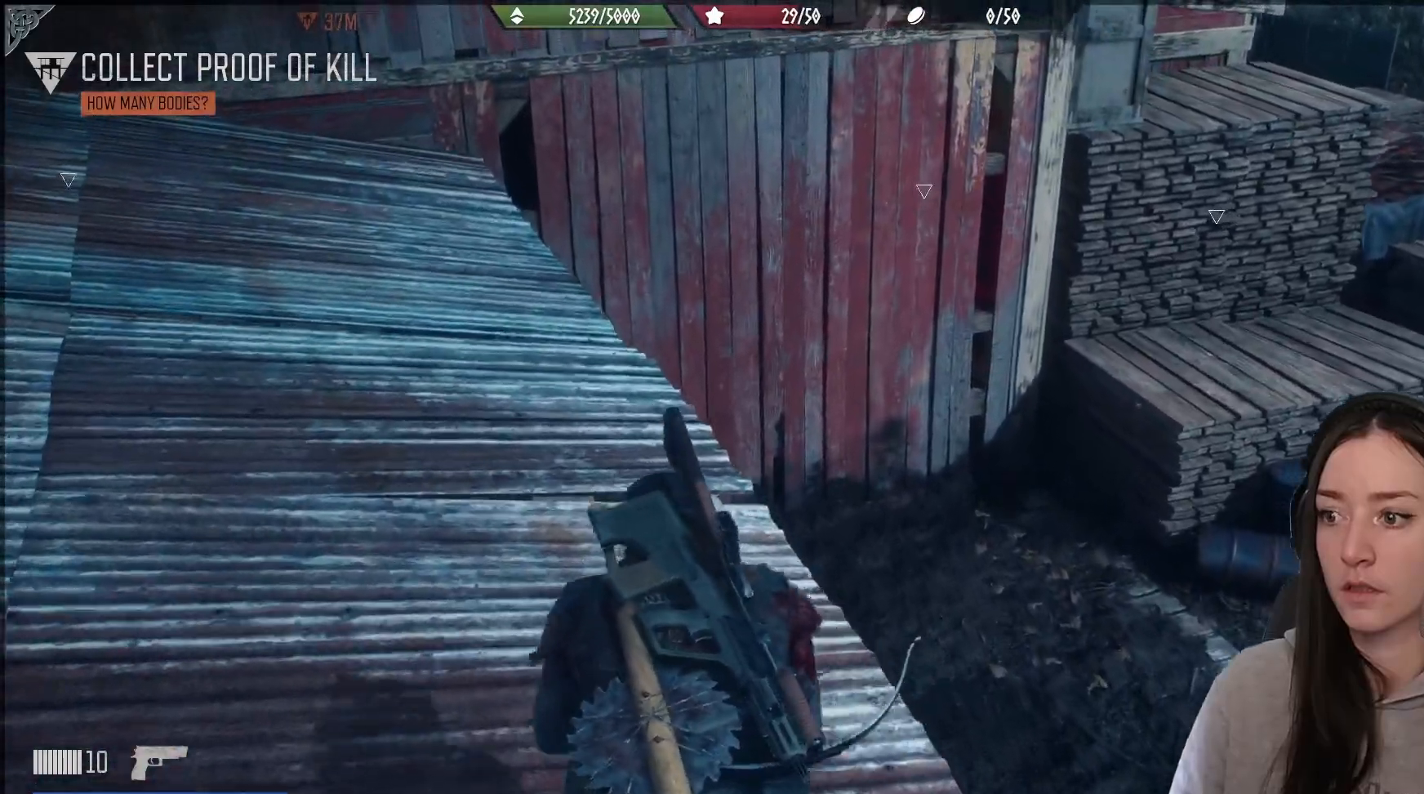
{"buttons": [], "left_stick": "up", "right_stick": "down-right", "events": []}
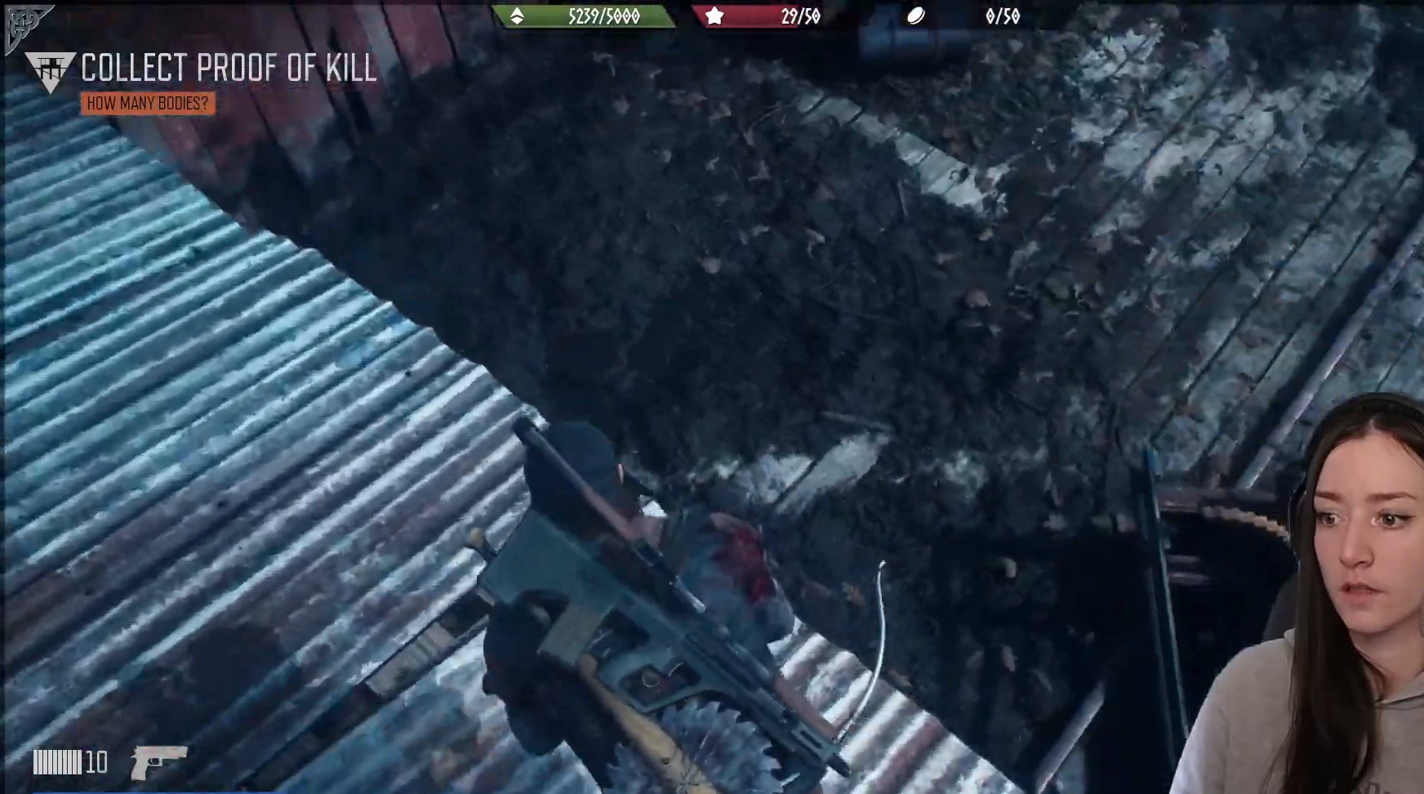
{"buttons": [], "left_stick": "up", "right_stick": "up", "events": [[67, "right_stick", "center"], [400, "right_stick", "up"]]}
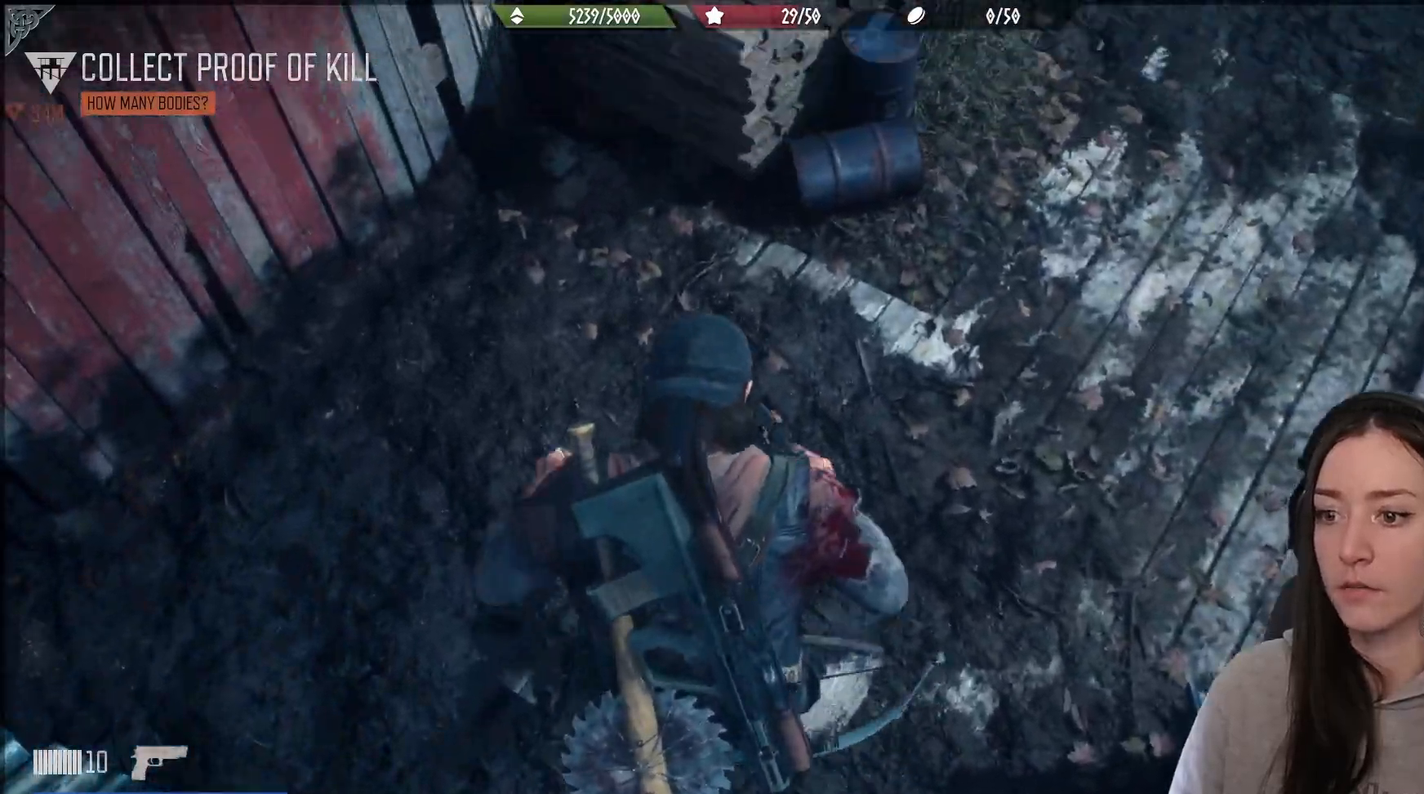
{"buttons": [], "left_stick": "up", "right_stick": "up", "events": [[183, "right_stick", "center"], [400, "right_stick", "up"]]}
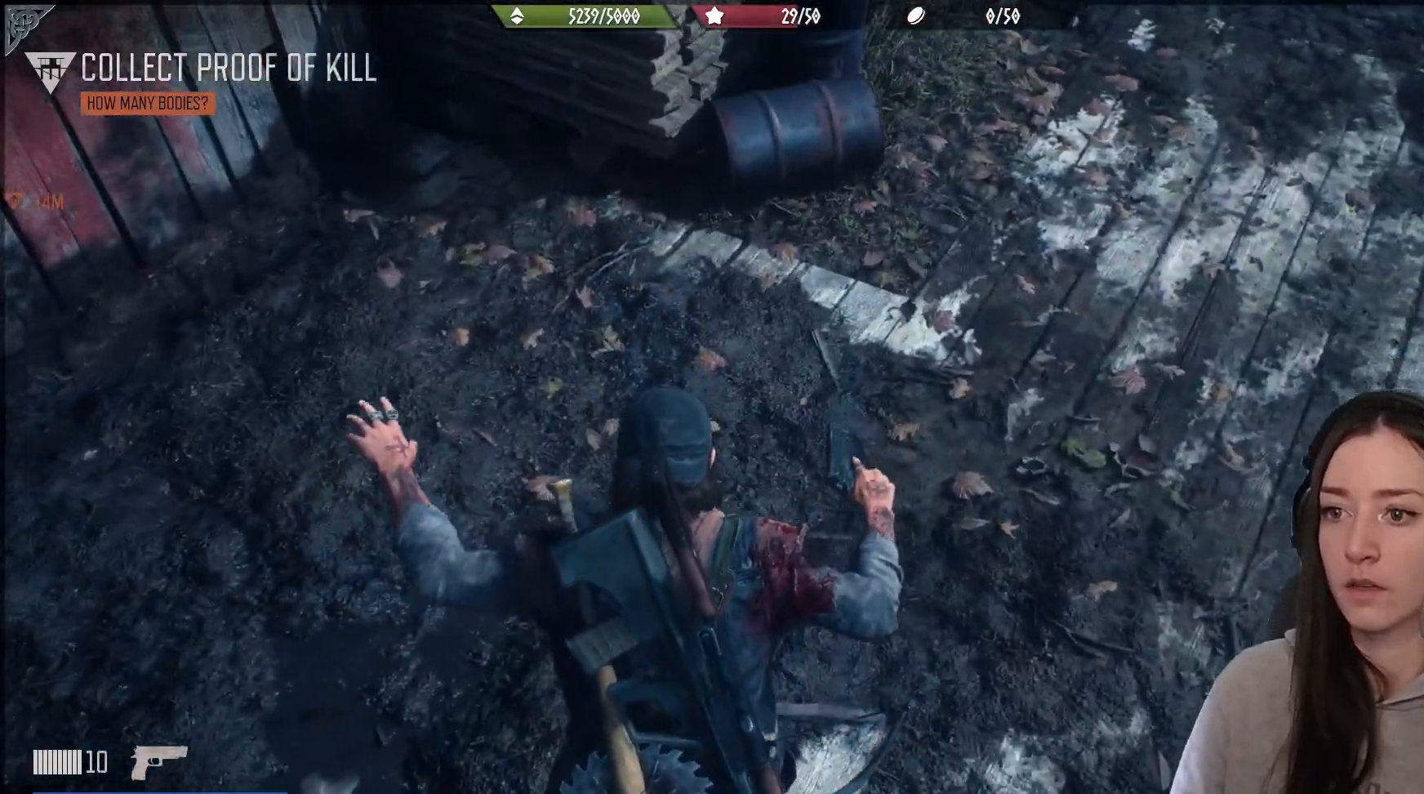
{"buttons": [], "left_stick": "up", "right_stick": "center", "events": [[333, "right_stick", "center"]]}
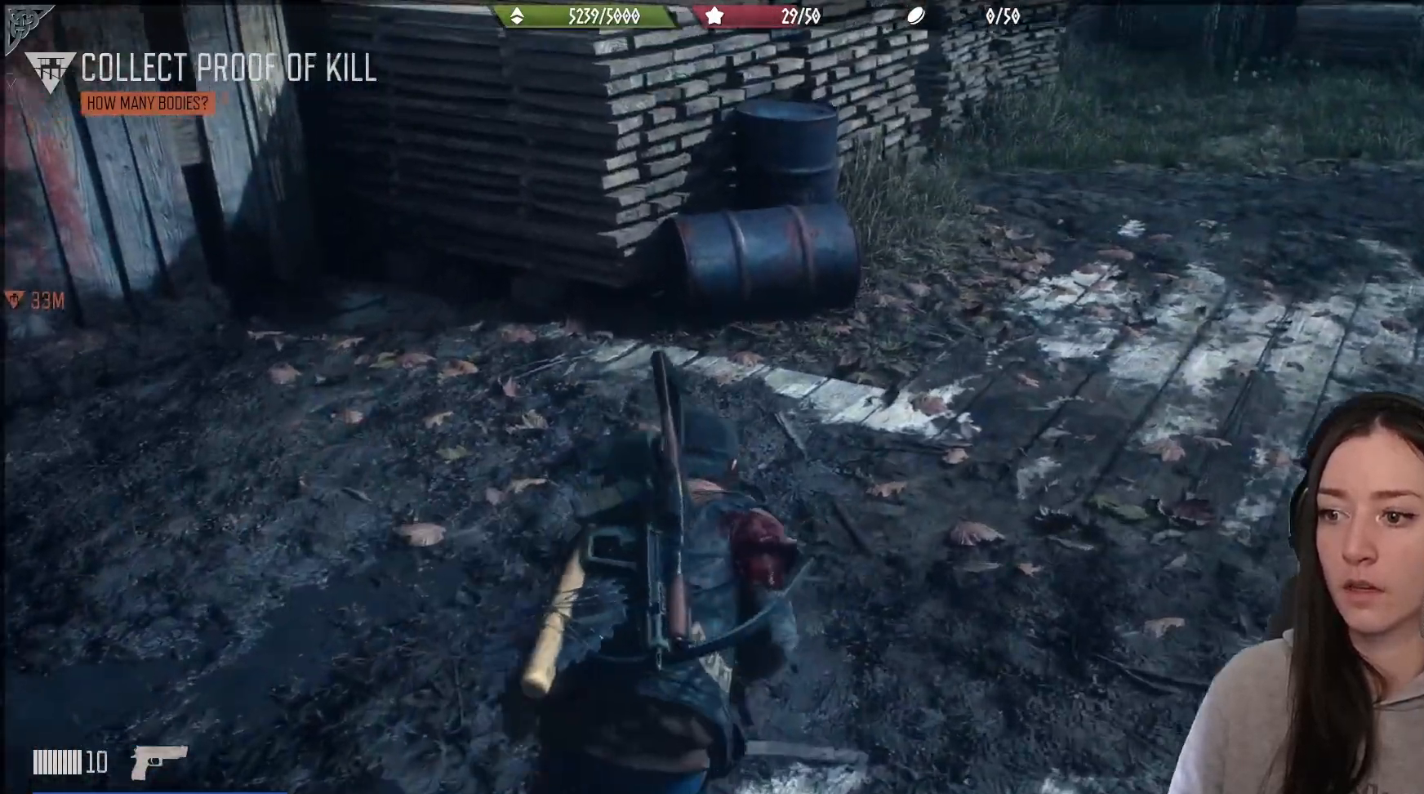
{"buttons": [], "left_stick": "up", "right_stick": "center", "events": [[83, "right_stick", "up"], [300, "right_stick", "center"]]}
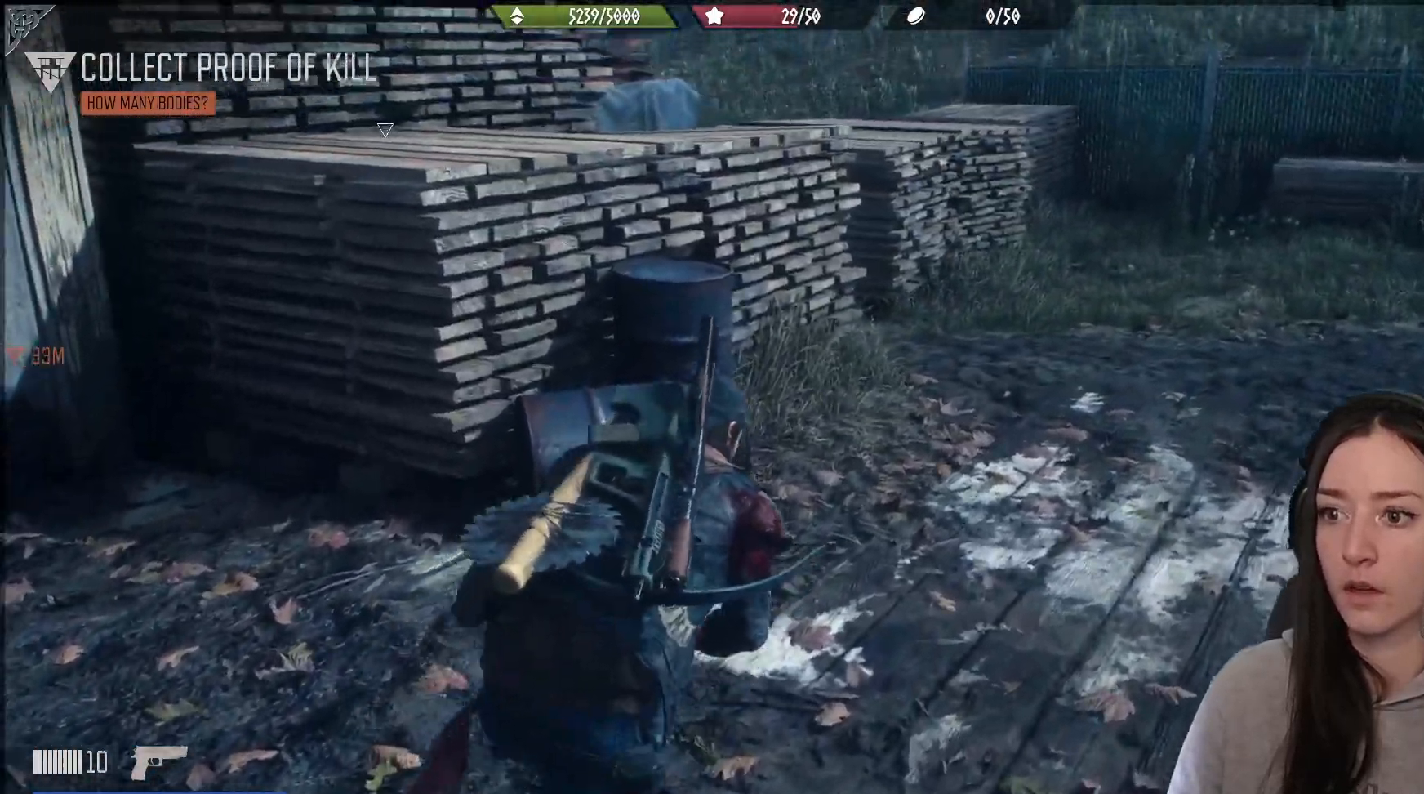
{"buttons": [], "left_stick": "up", "right_stick": "up-left", "events": [[200, "right_stick", "up"], [400, "right_stick", "up-left"]]}
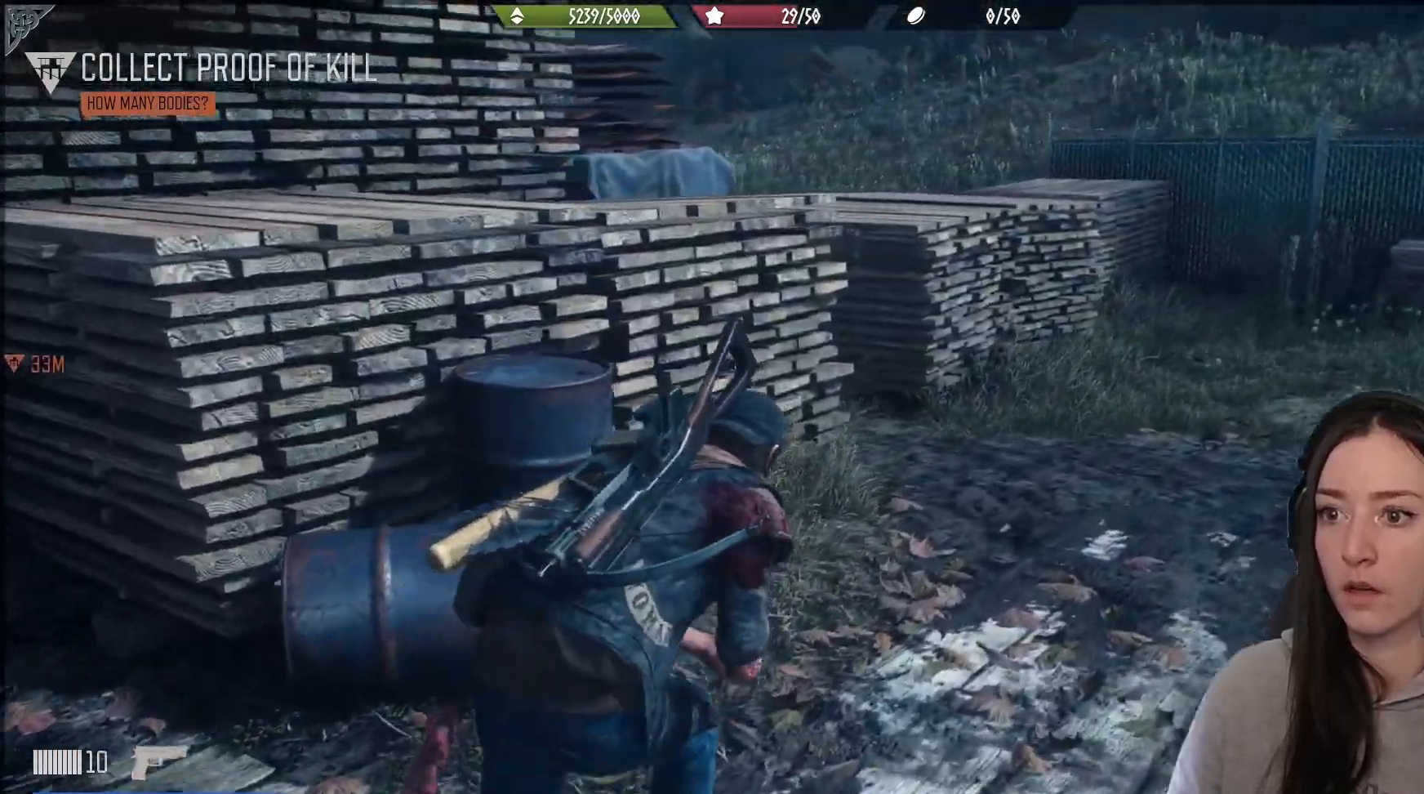
{"buttons": [], "left_stick": "up", "right_stick": "up-left", "events": []}
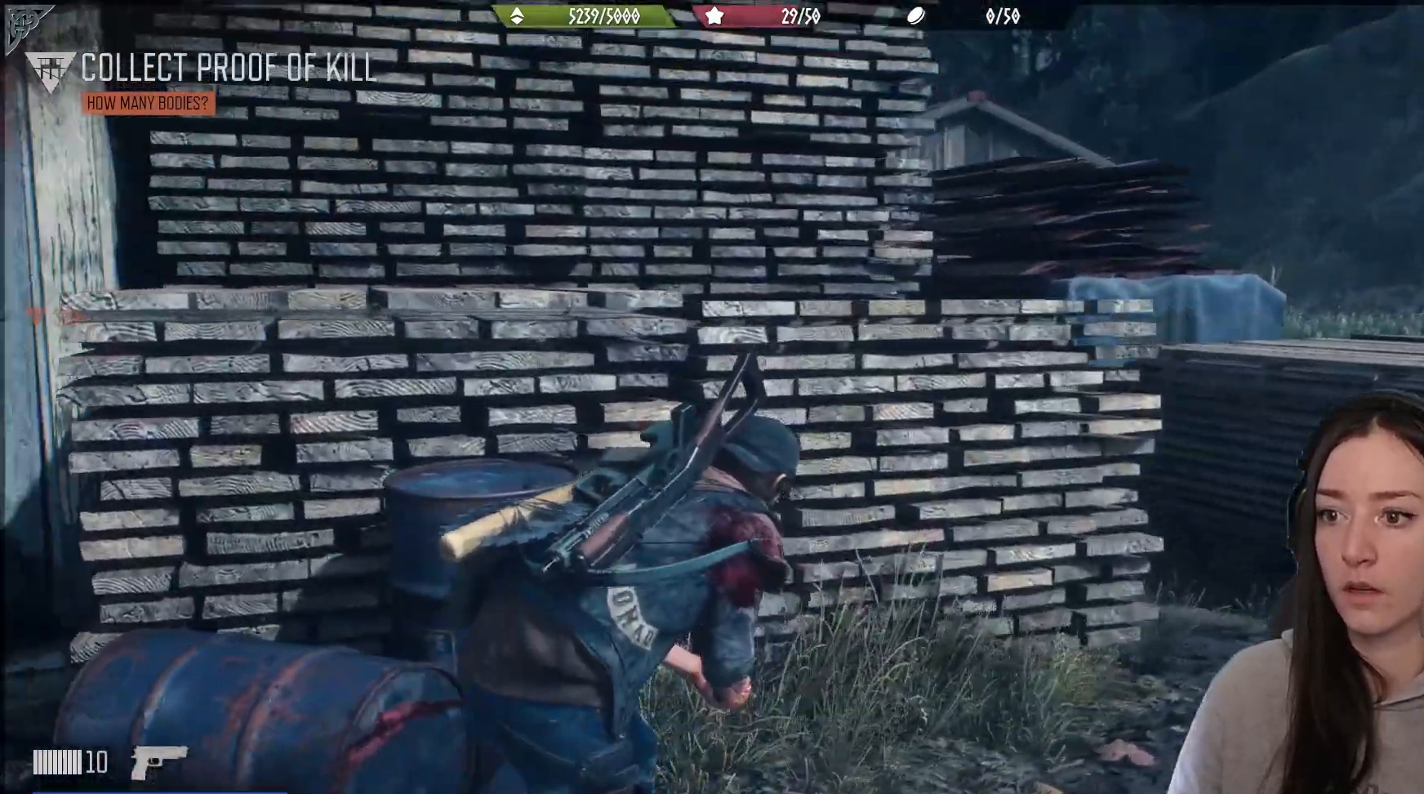
{"buttons": [], "left_stick": "up", "right_stick": "center", "events": [[133, "right_stick", "center"], [283, "A", "down"], [433, "A", "up"]]}
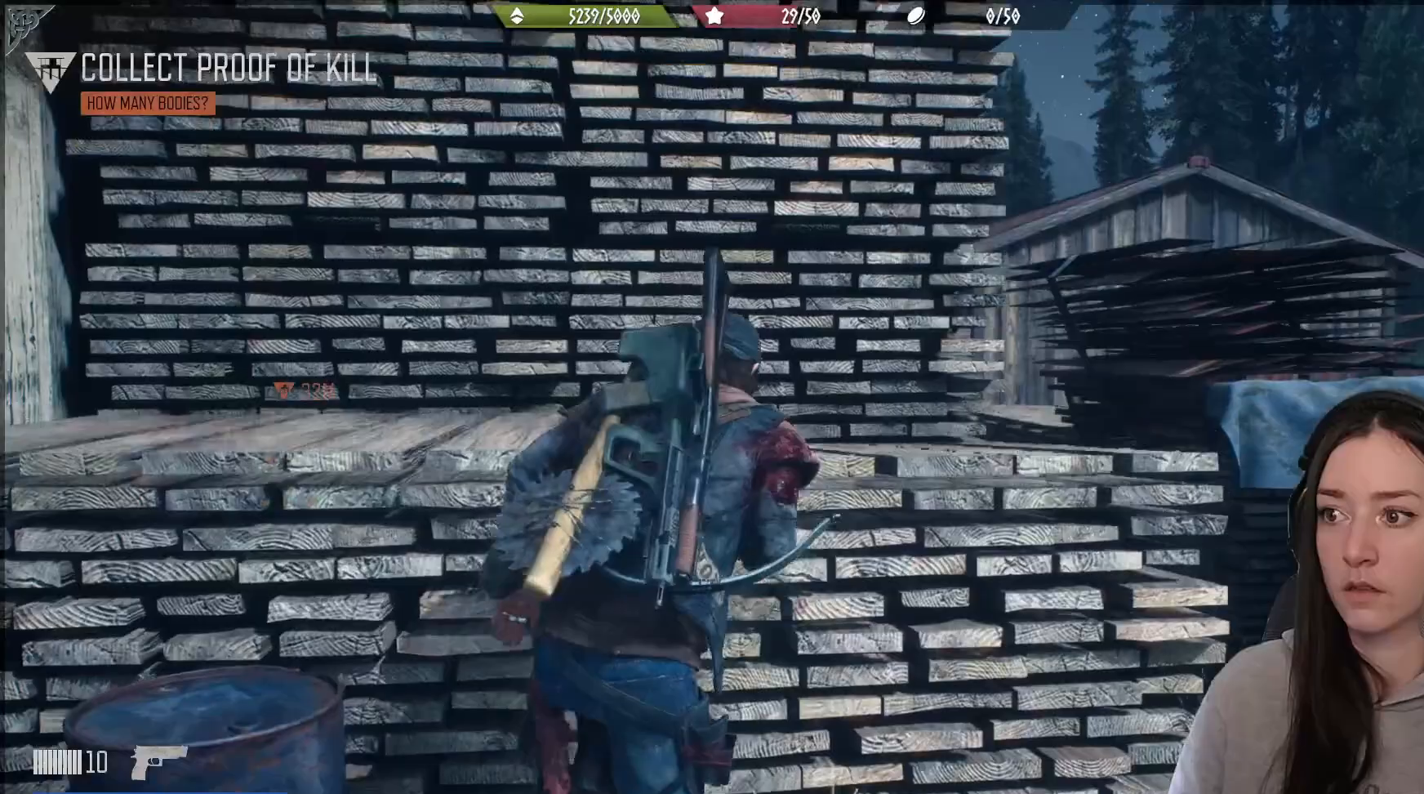
{"buttons": [], "left_stick": "up", "right_stick": "up-left", "events": [[17, "A", "down"], [100, "A", "up"], [300, "right_stick", "up-left"]]}
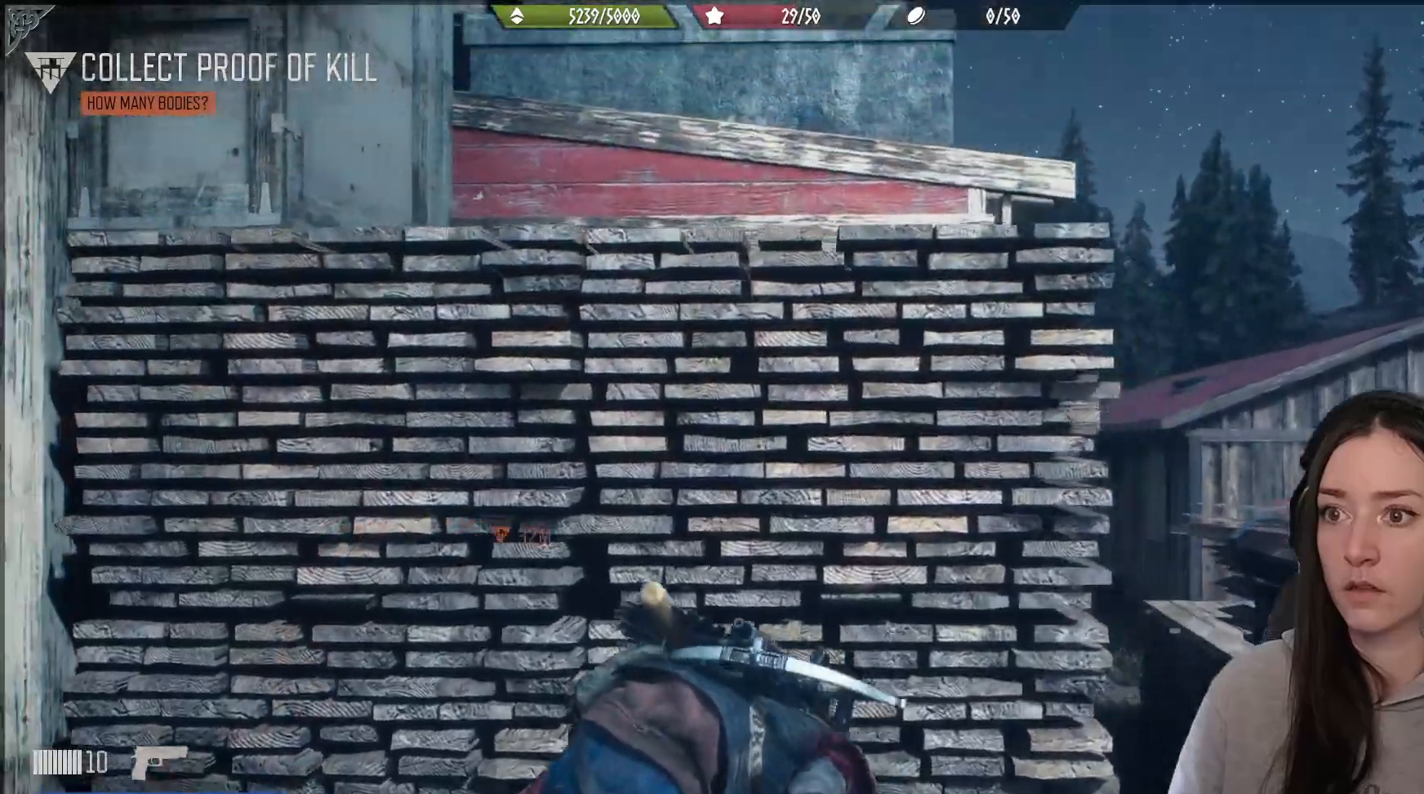
{"buttons": ["A"], "left_stick": "up", "right_stick": "center", "events": [[117, "right_stick", "center"], [300, "A", "down"], [400, "A", "up"], [467, "A", "down"]]}
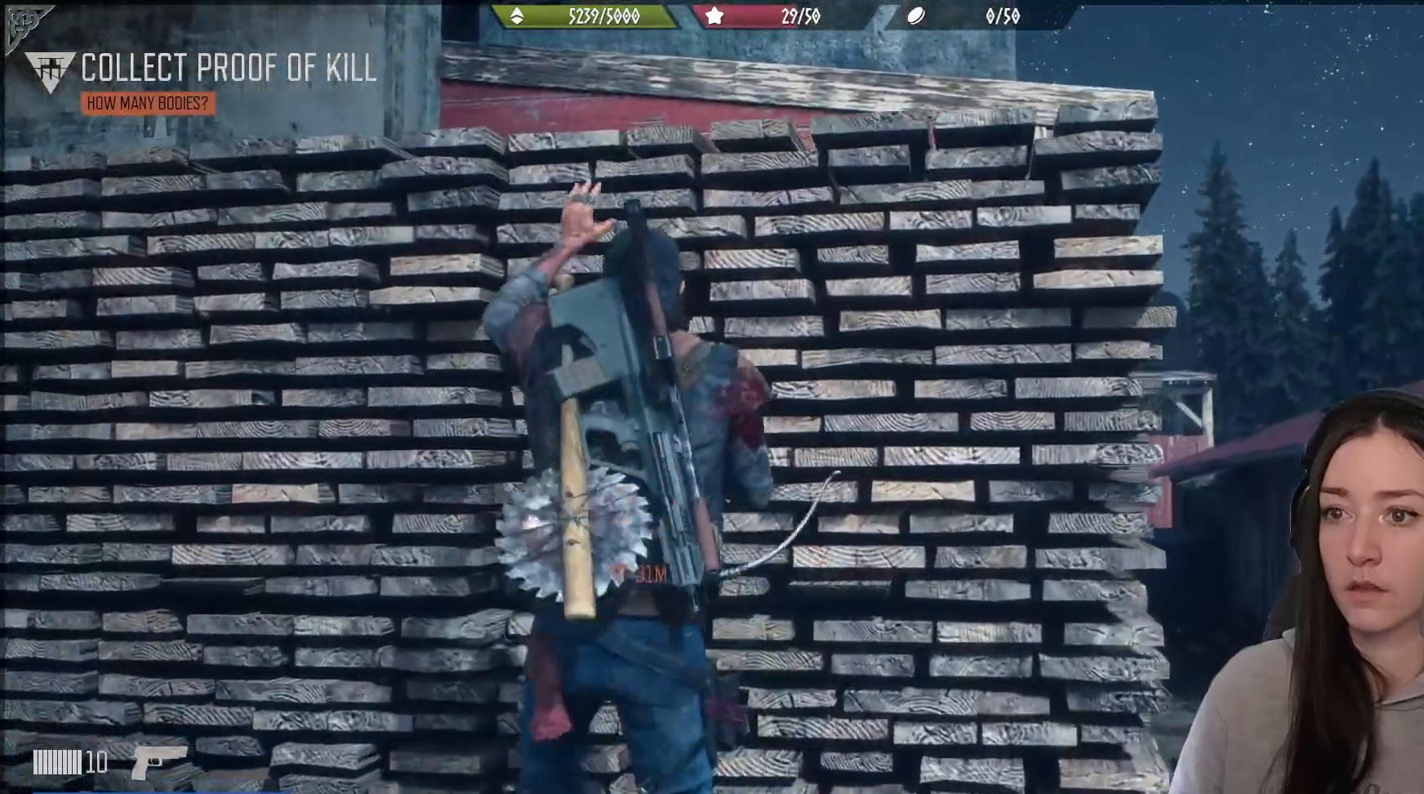
{"buttons": [], "left_stick": "up", "right_stick": "up", "events": [[117, "A", "up"], [333, "right_stick", "up"]]}
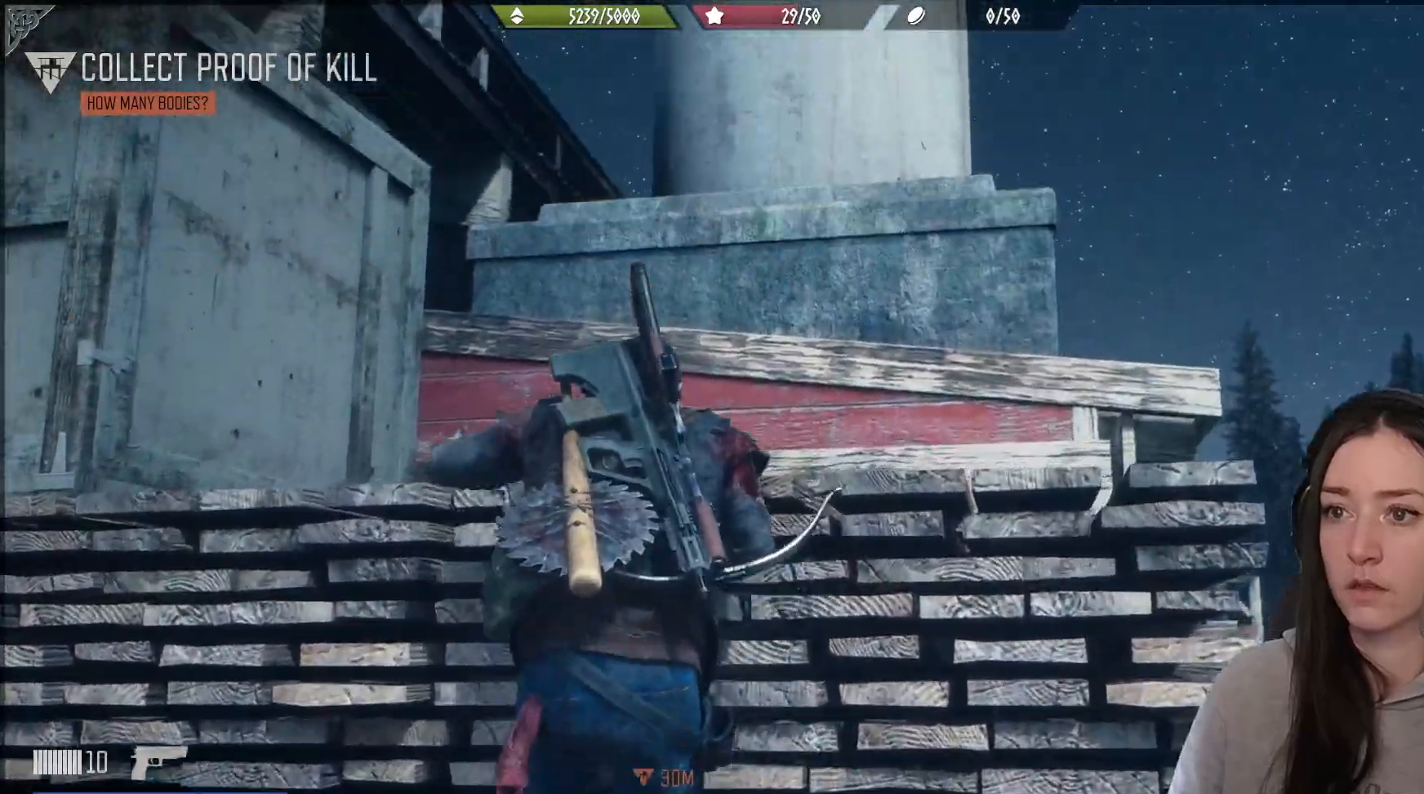
{"buttons": [], "left_stick": "up-left", "right_stick": "down-left", "events": [[33, "right_stick", "up-left"], [217, "right_stick", "center"], [300, "left_stick", "up-left"], [383, "right_stick", "down-left"]]}
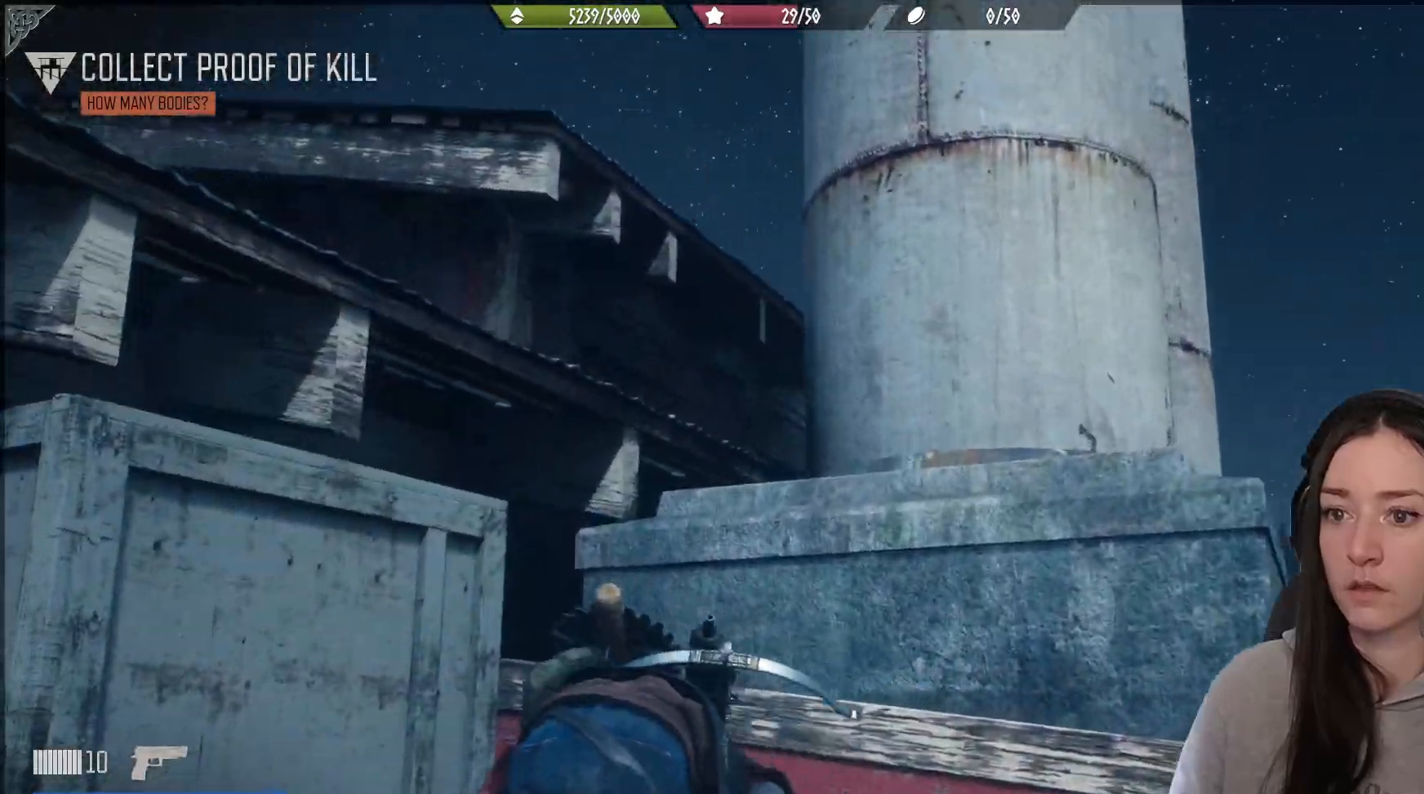
{"buttons": ["A"], "left_stick": "up-left", "right_stick": "center", "events": [[250, "left_stick", "up"], [317, "right_stick", "center"], [417, "A", "down"], [450, "left_stick", "up-left"]]}
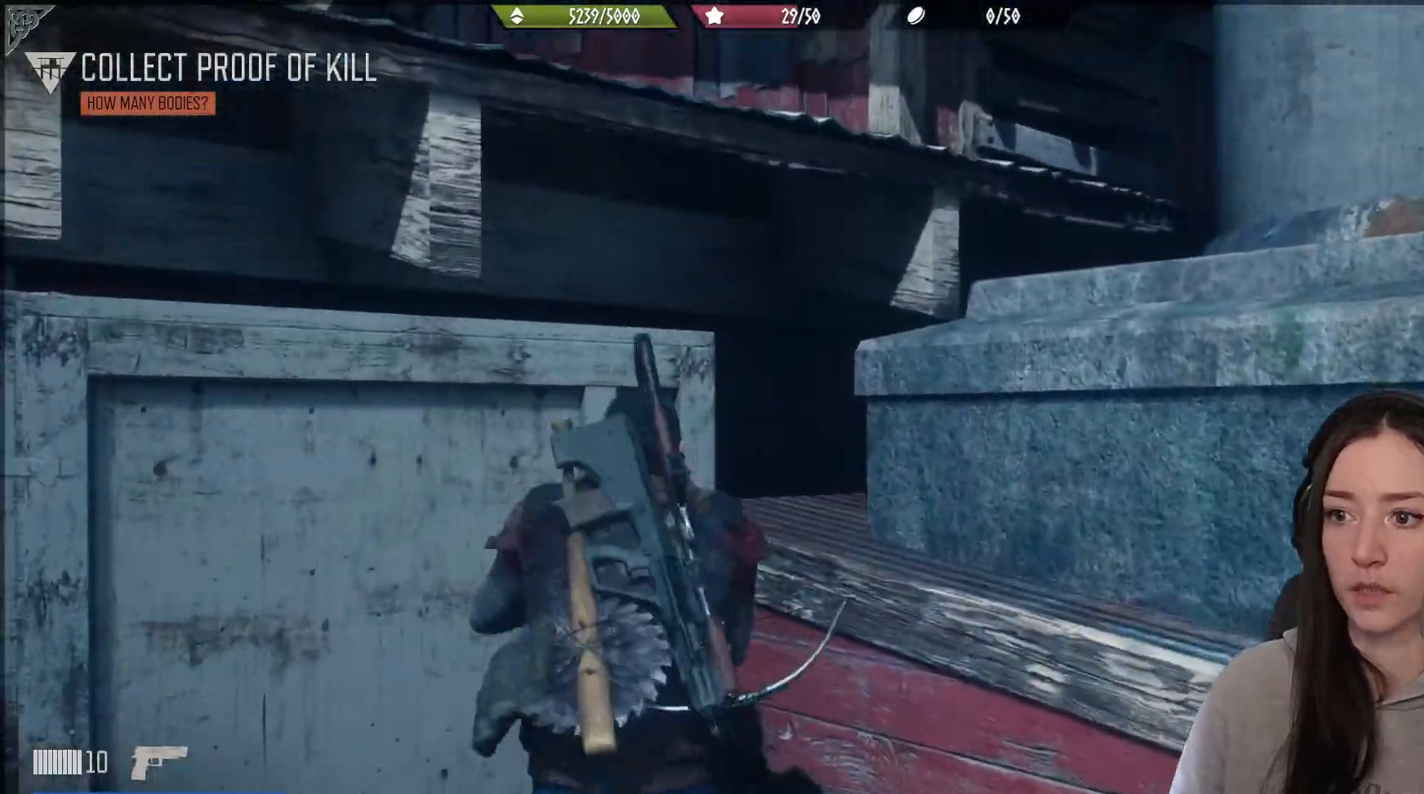
{"buttons": [], "left_stick": "up-left", "right_stick": "down-left", "events": [[50, "A", "up"], [117, "A", "down"], [233, "A", "up"], [433, "right_stick", "down-left"]]}
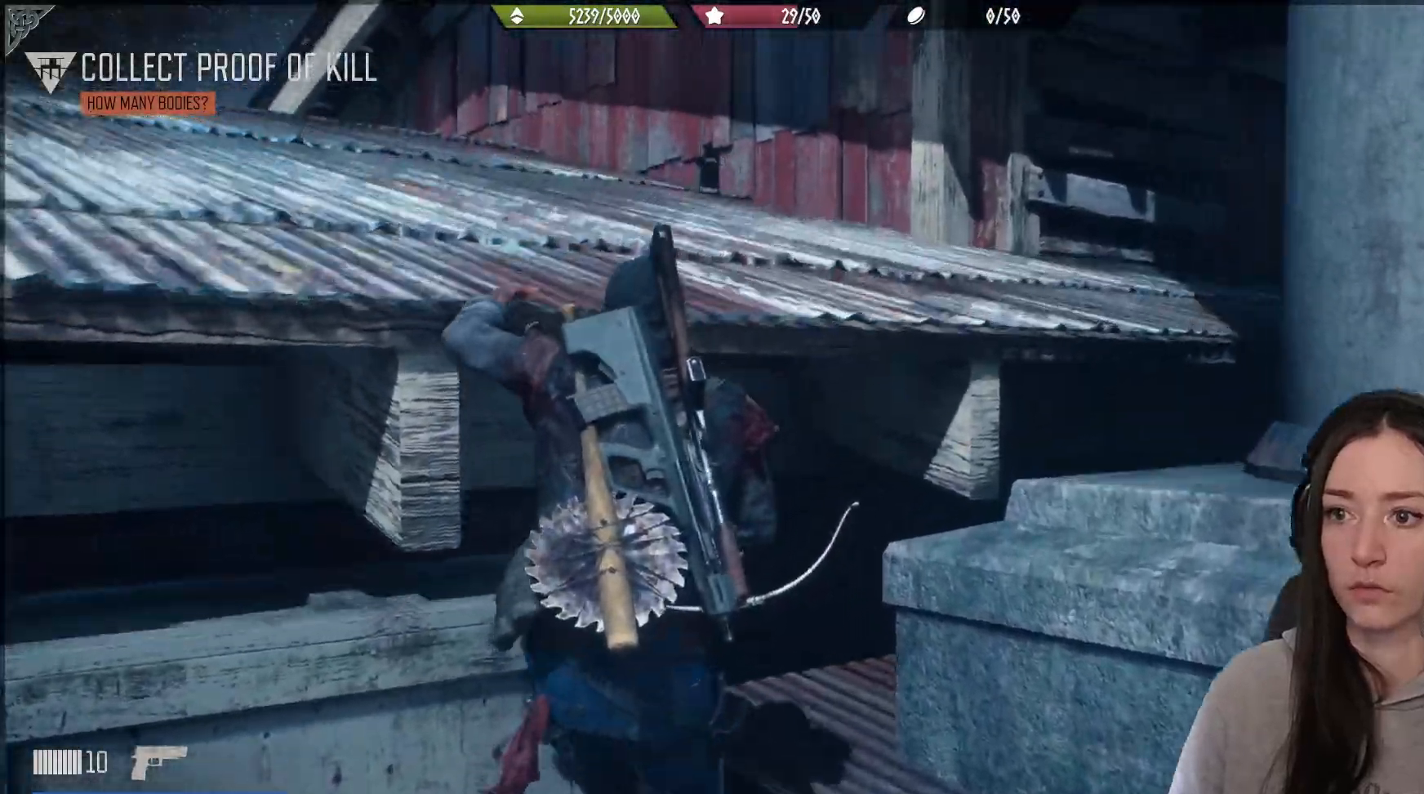
{"buttons": [], "left_stick": "up-left", "right_stick": "up-right", "events": [[250, "right_stick", "center"], [433, "right_stick", "up-right"]]}
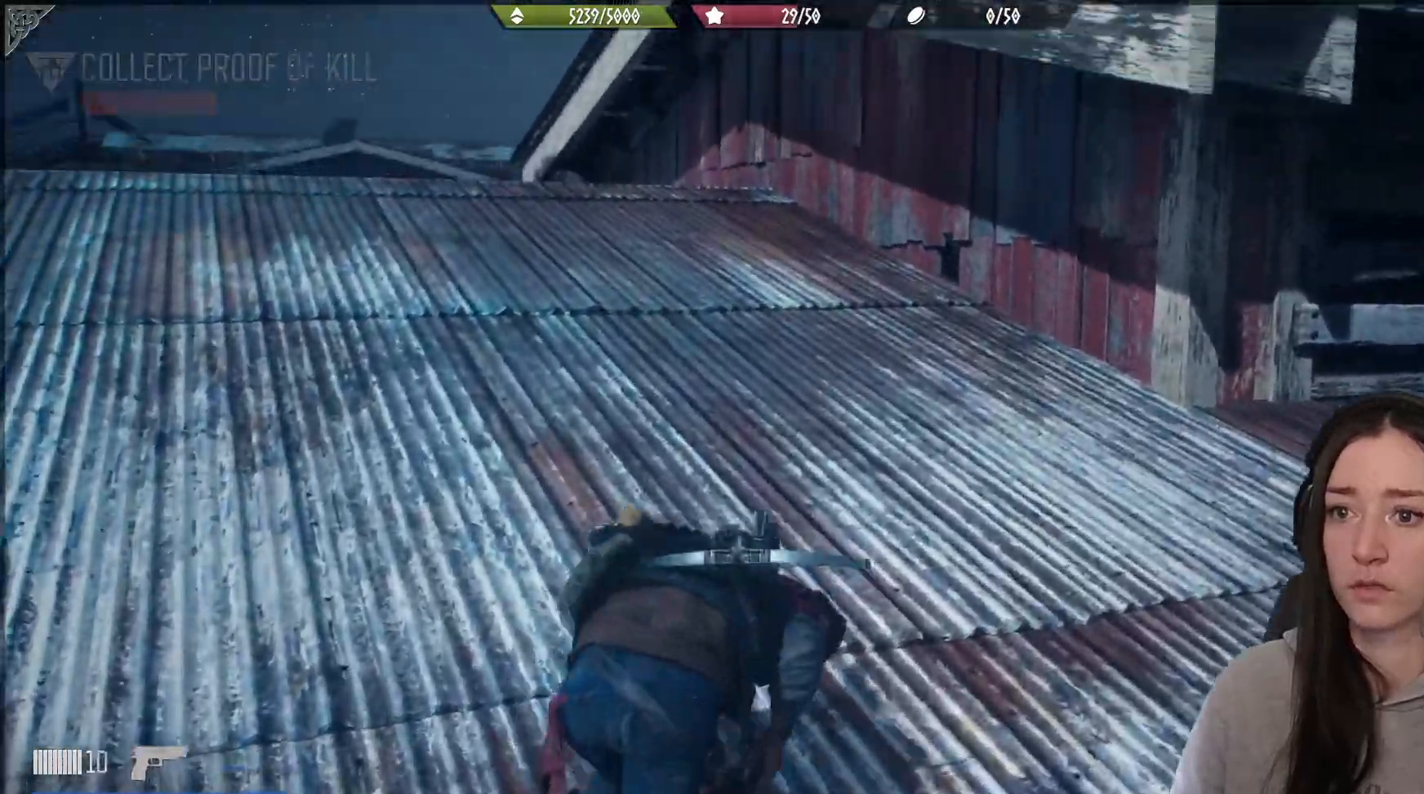
{"buttons": [], "left_stick": "up-left", "right_stick": "center", "events": [[200, "right_stick", "center"]]}
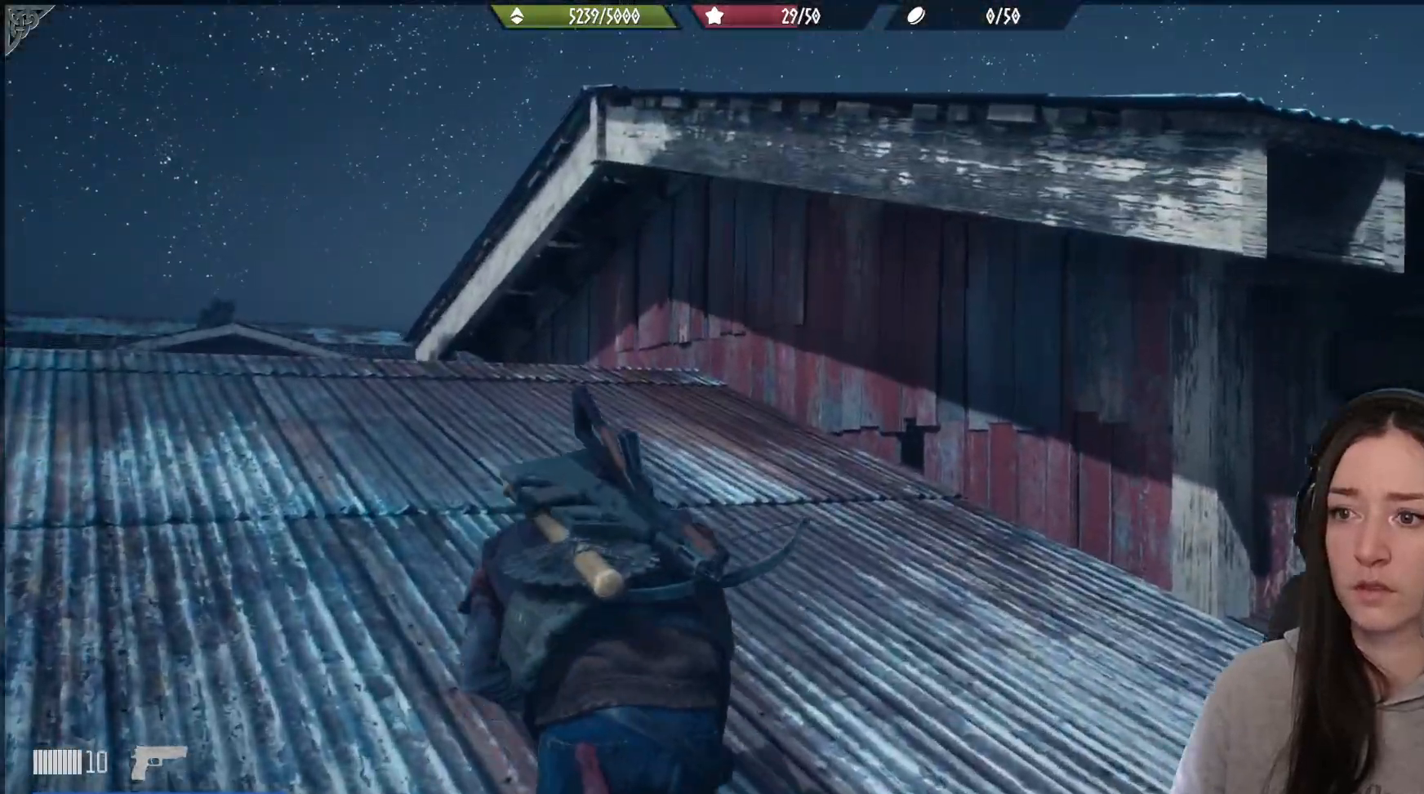
{"buttons": [], "left_stick": "up-left", "right_stick": "center", "events": []}
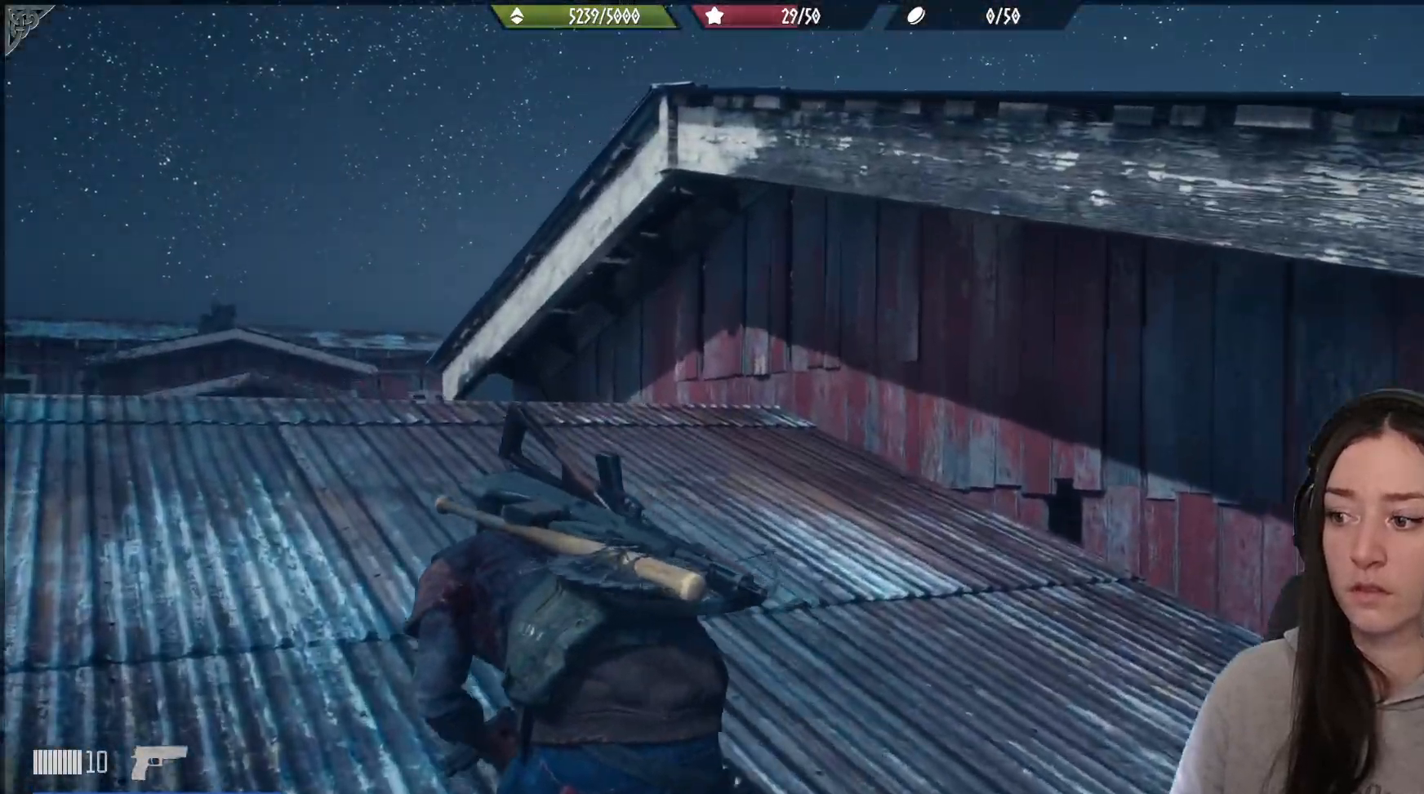
{"buttons": [], "left_stick": "up", "right_stick": "center", "events": [[433, "left_stick", "up"]]}